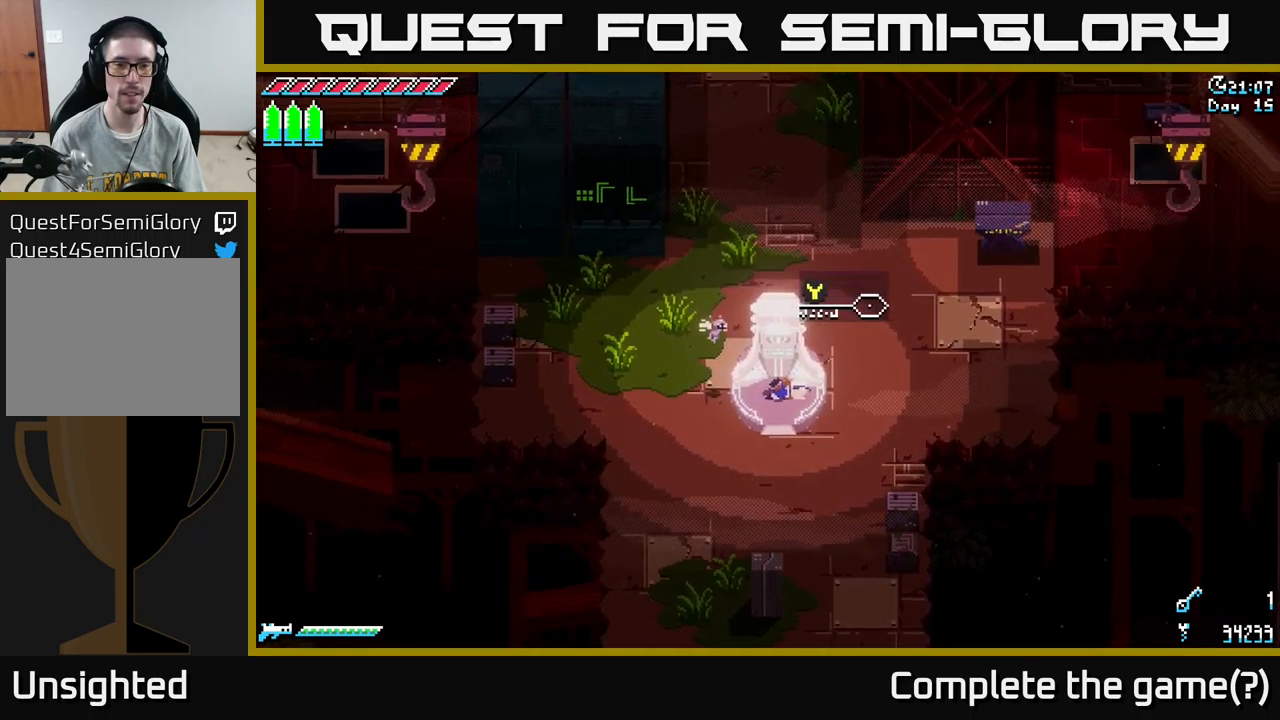
Gameplay with a controller (Xbox layout); each line is a JSON object with the inputs held at the frame after it. "events" lists button and stick changes between this image and that frame as [ms after this image, input, new state], when the widget could be followed in between.
{"buttons": ["A", "X"], "left_stick": "left", "right_stick": "center", "events": [[100, "X", "up"], [233, "X", "down"], [383, "A", "down"]]}
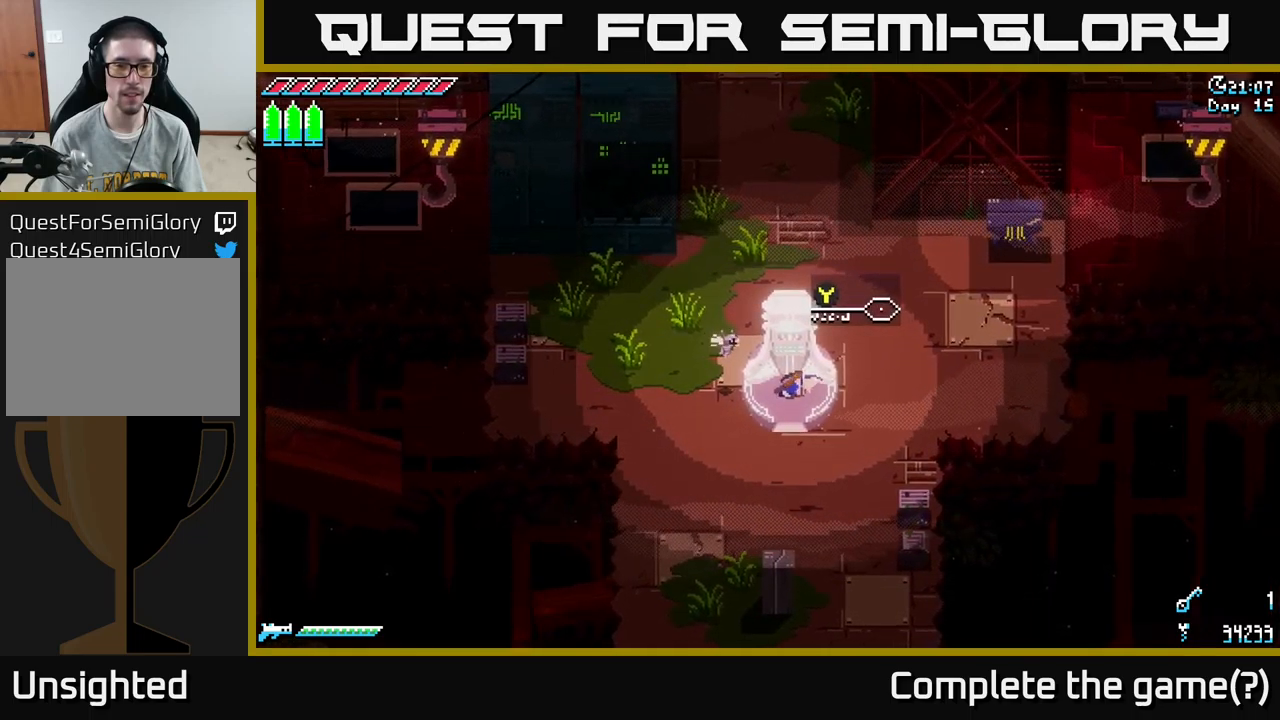
{"buttons": ["X"], "left_stick": "left", "right_stick": "center", "events": [[50, "A", "up"], [183, "X", "up"], [217, "left_stick", "center"], [333, "left_stick", "left"], [350, "X", "down"]]}
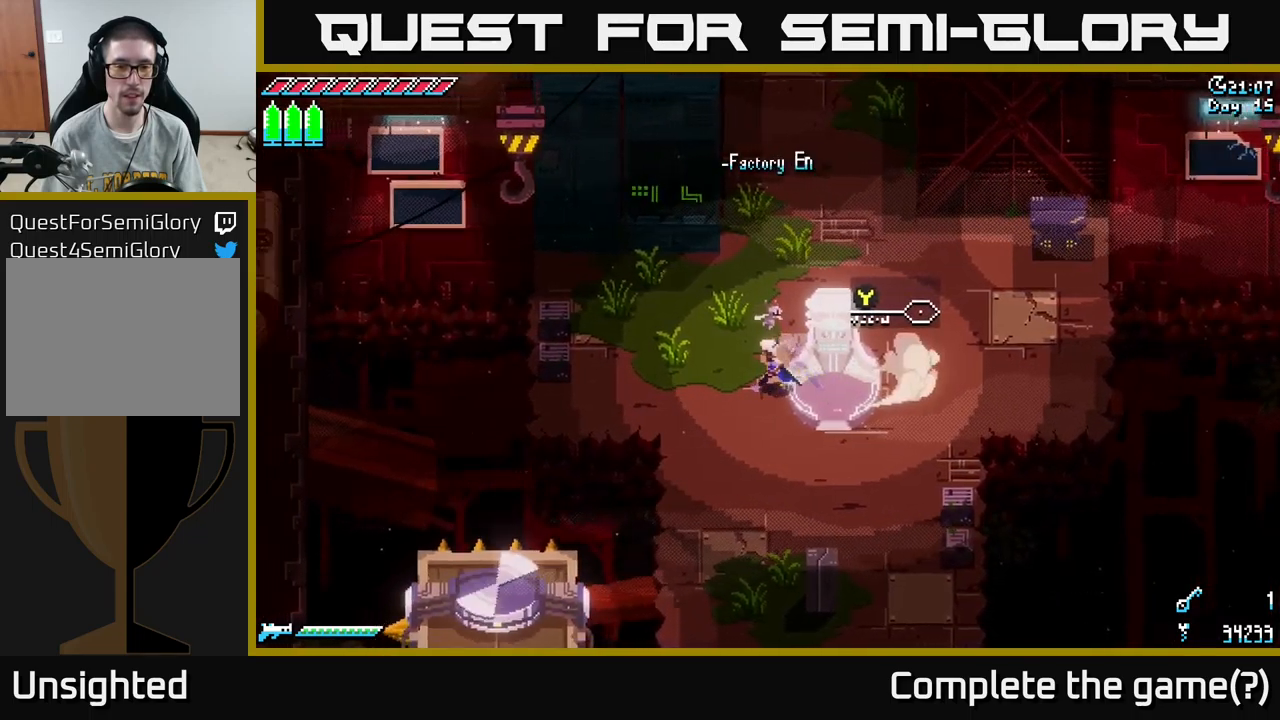
{"buttons": ["X"], "left_stick": "left", "right_stick": "center", "events": []}
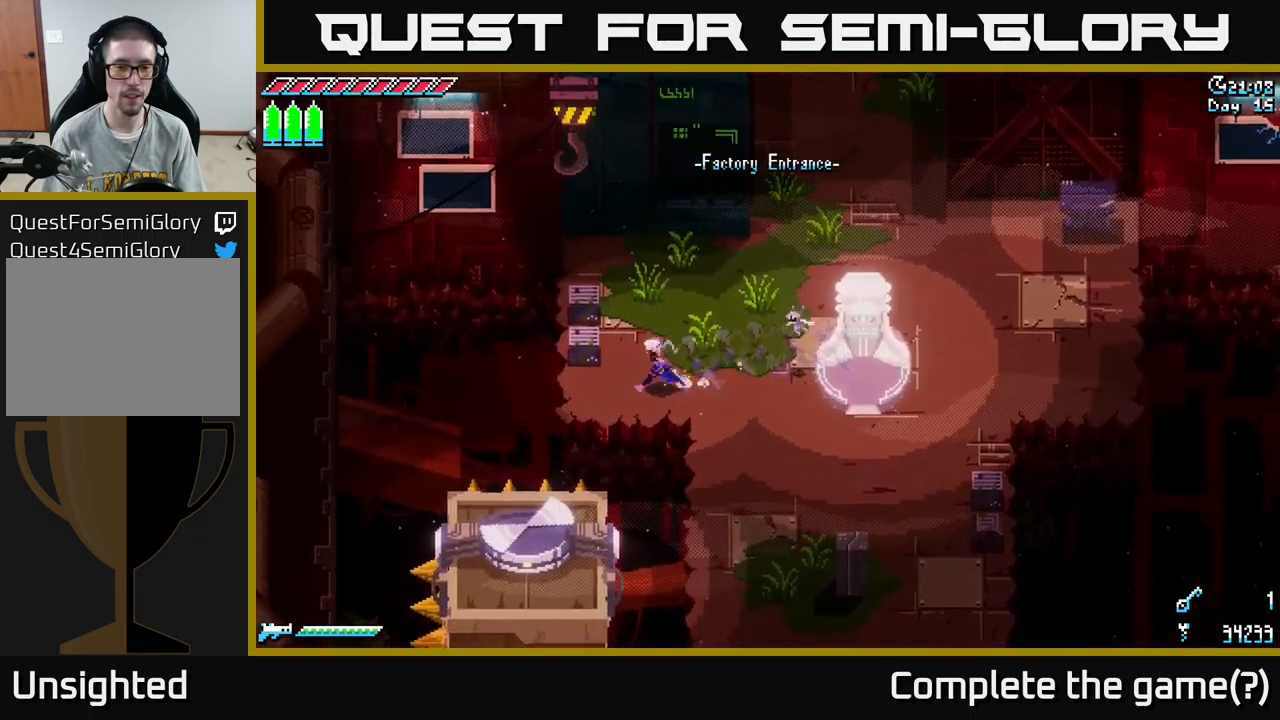
{"buttons": ["SELECT"], "left_stick": "center", "right_stick": "center", "events": [[100, "left_stick", "center"], [250, "X", "up"], [400, "SELECT", "down"]]}
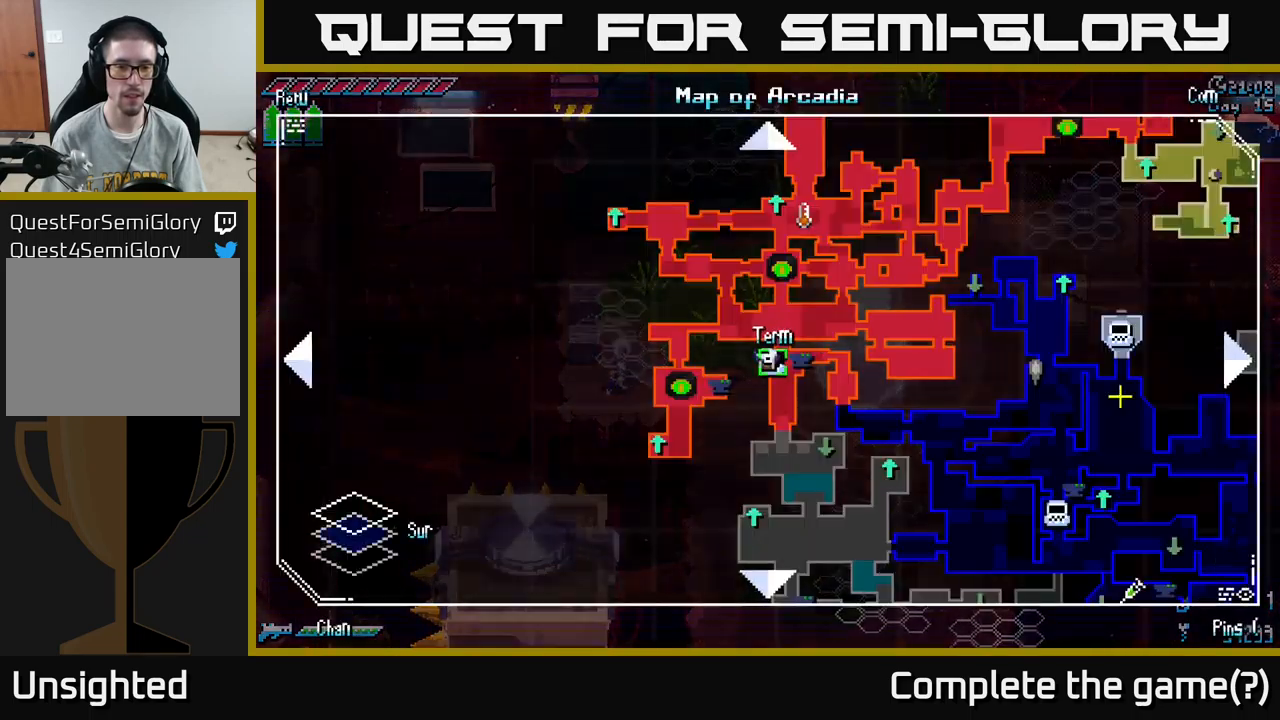
{"buttons": [], "left_stick": "center", "right_stick": "center", "events": [[83, "SELECT", "up"]]}
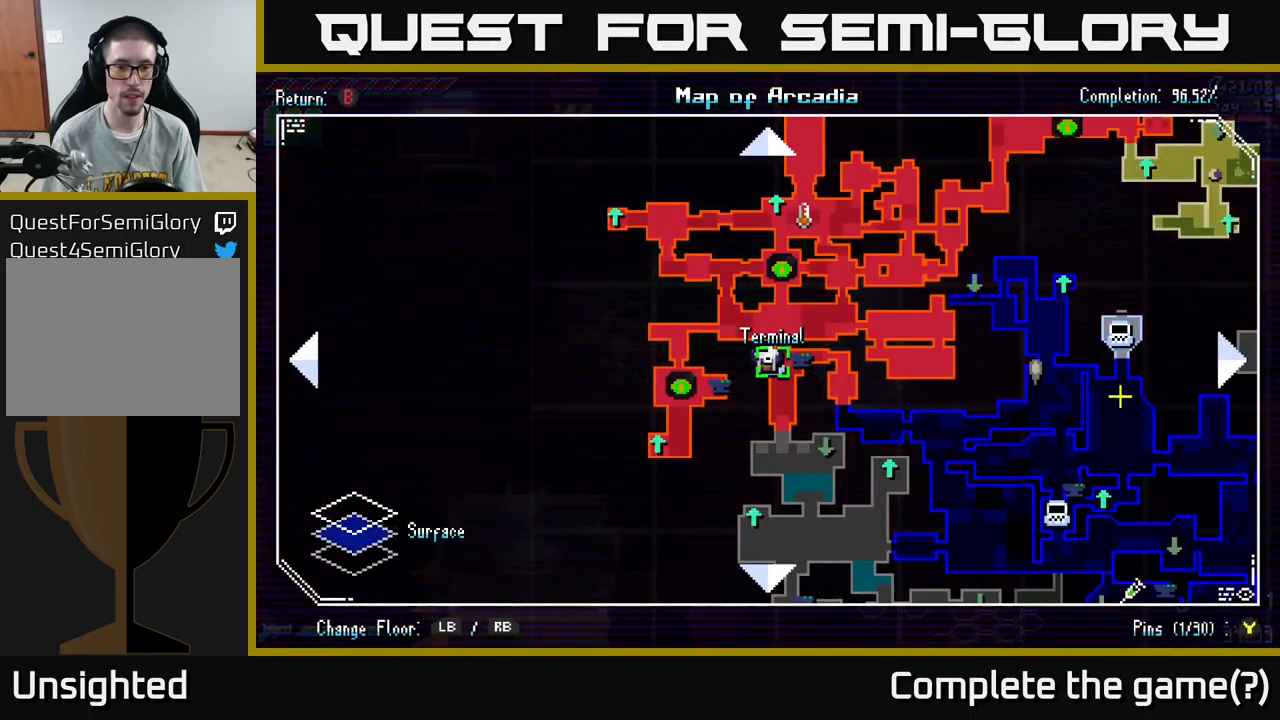
{"buttons": ["X"], "left_stick": "up-right", "right_stick": "center", "events": [[233, "SELECT", "down"], [283, "SELECT", "up"], [467, "X", "down"], [483, "left_stick", "up-right"]]}
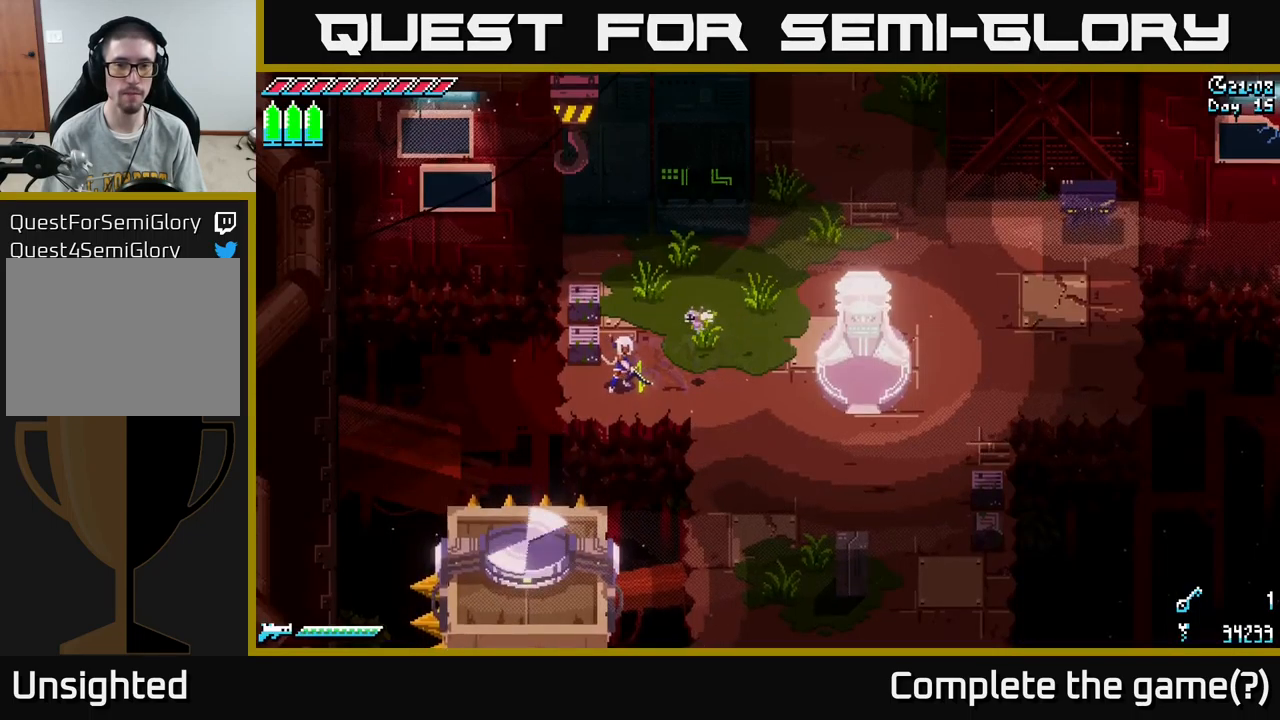
{"buttons": ["X"], "left_stick": "up-right", "right_stick": "center", "events": []}
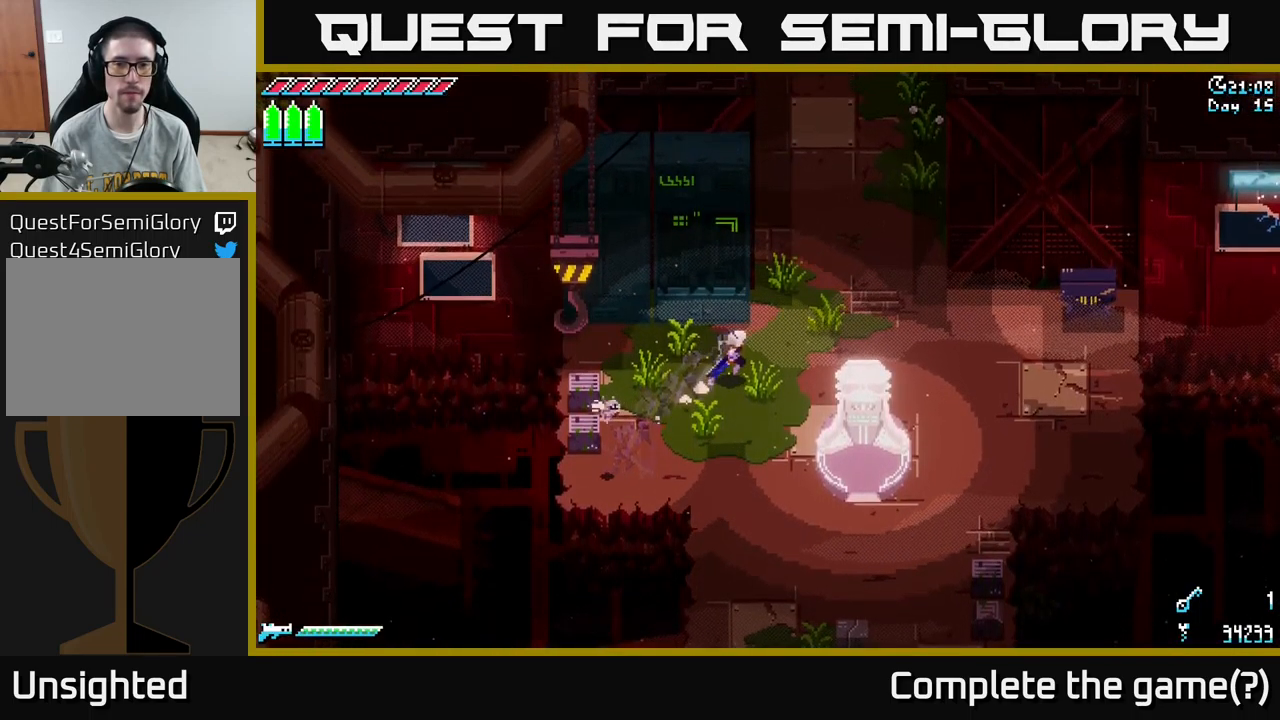
{"buttons": ["X"], "left_stick": "up", "right_stick": "center", "events": [[367, "left_stick", "up"]]}
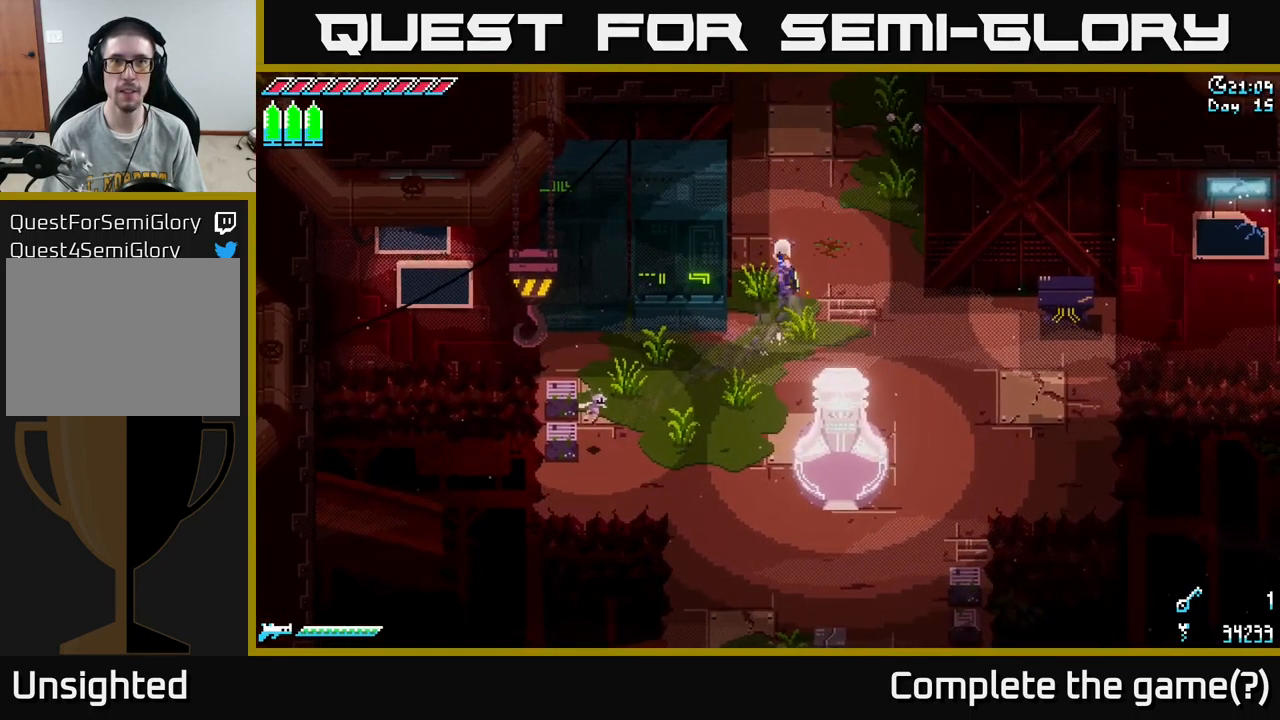
{"buttons": ["X"], "left_stick": "up", "right_stick": "center", "events": [[167, "A", "down"], [283, "A", "up"]]}
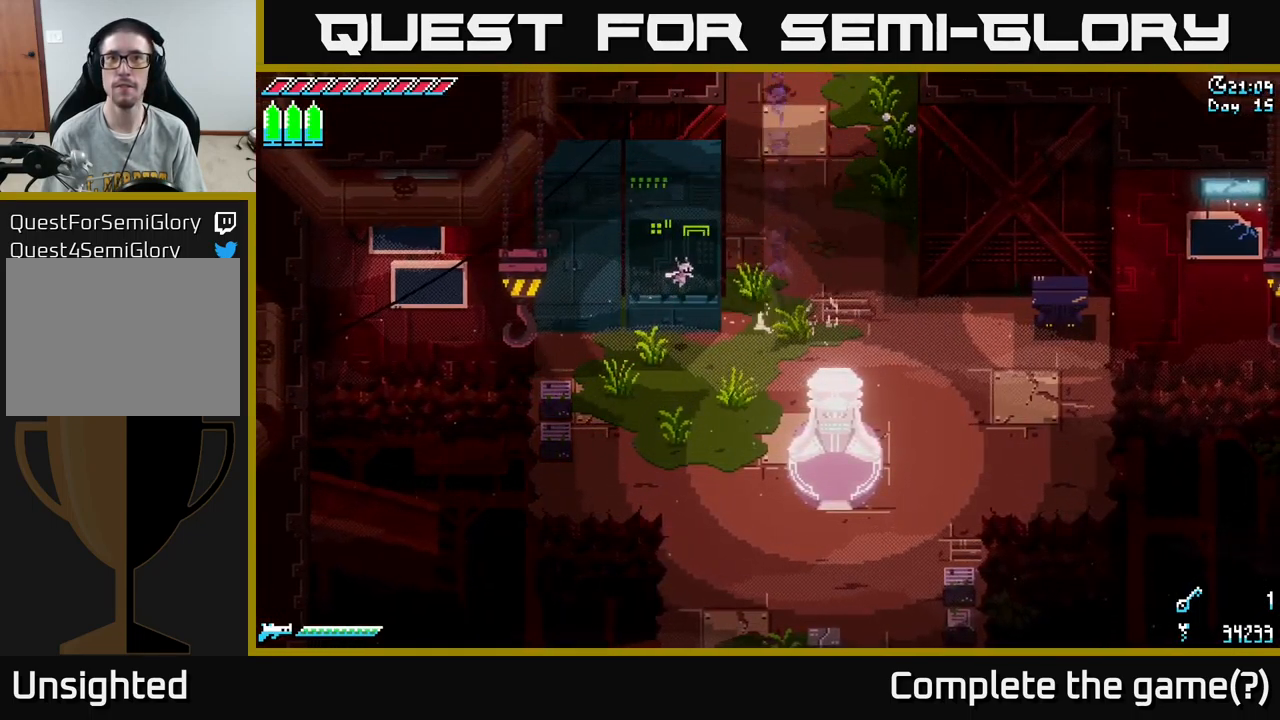
{"buttons": [], "left_stick": "center", "right_stick": "center", "events": [[483, "X", "up"], [483, "left_stick", "center"]]}
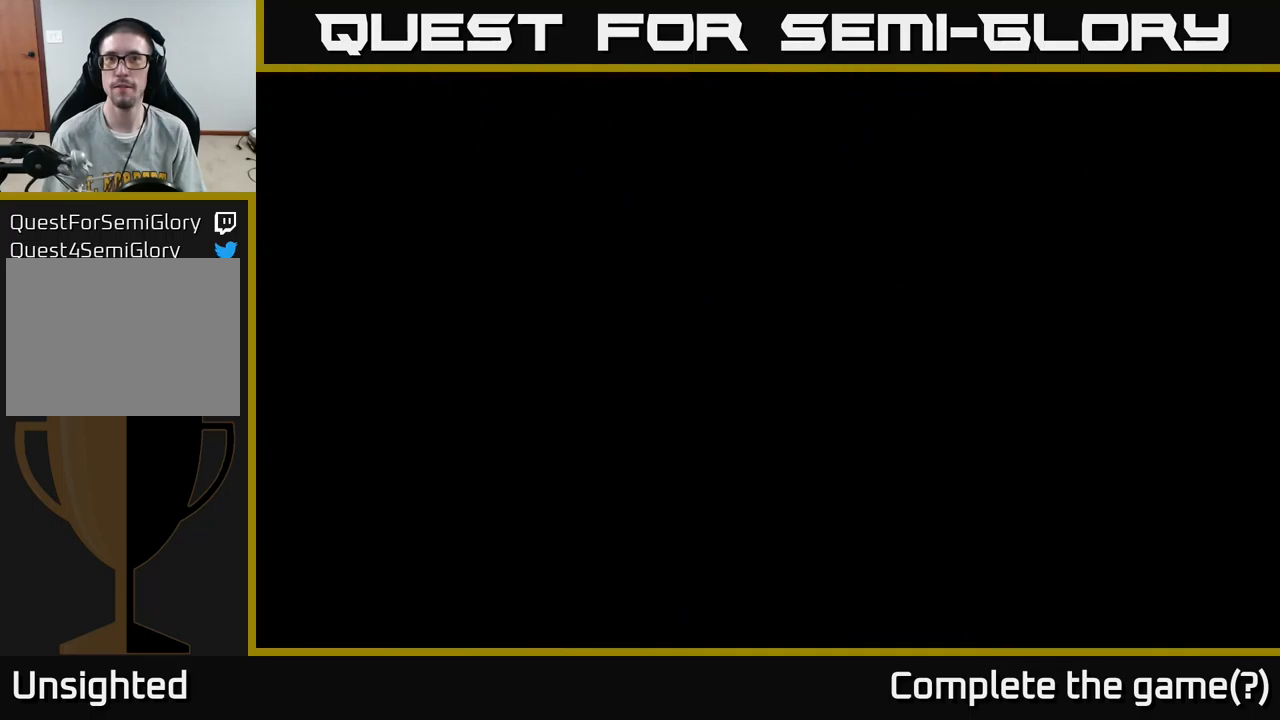
{"buttons": ["X"], "left_stick": "center", "right_stick": "center", "events": [[117, "left_stick", "up"], [217, "X", "down"], [500, "left_stick", "center"]]}
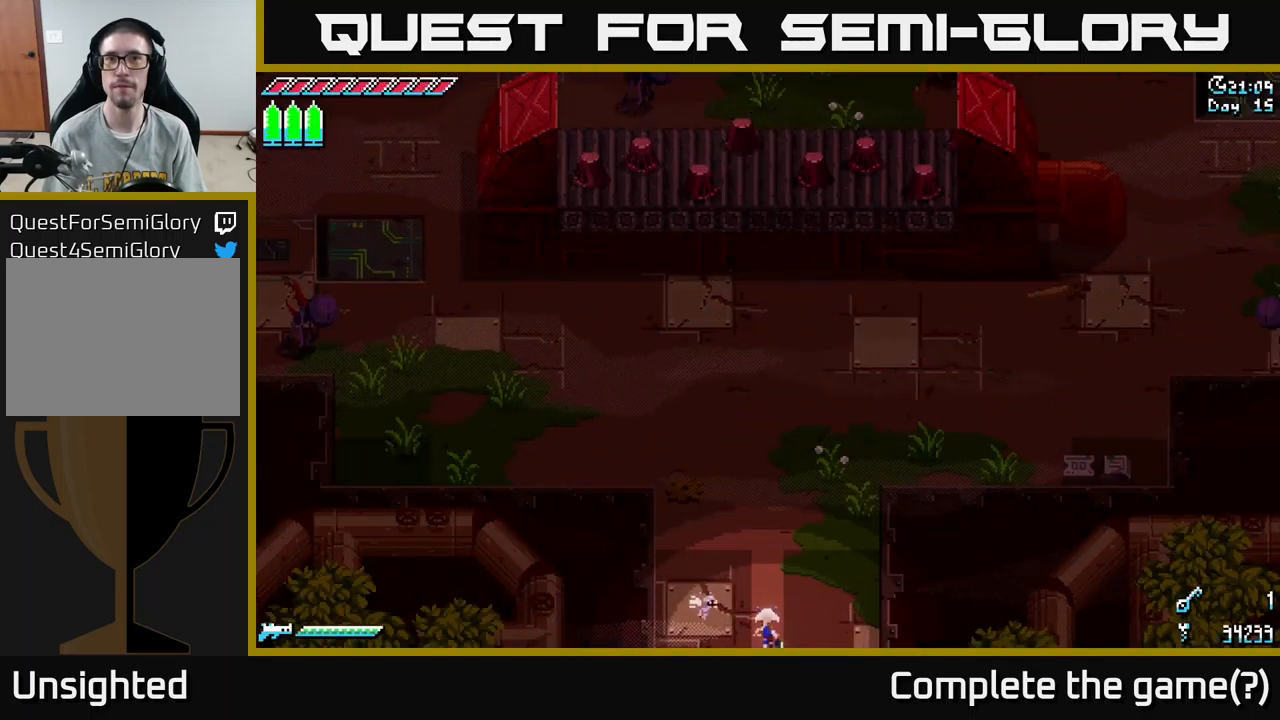
{"buttons": ["X"], "left_stick": "up", "right_stick": "center", "events": [[184, "left_stick", "up"], [217, "X", "up"], [384, "X", "down"]]}
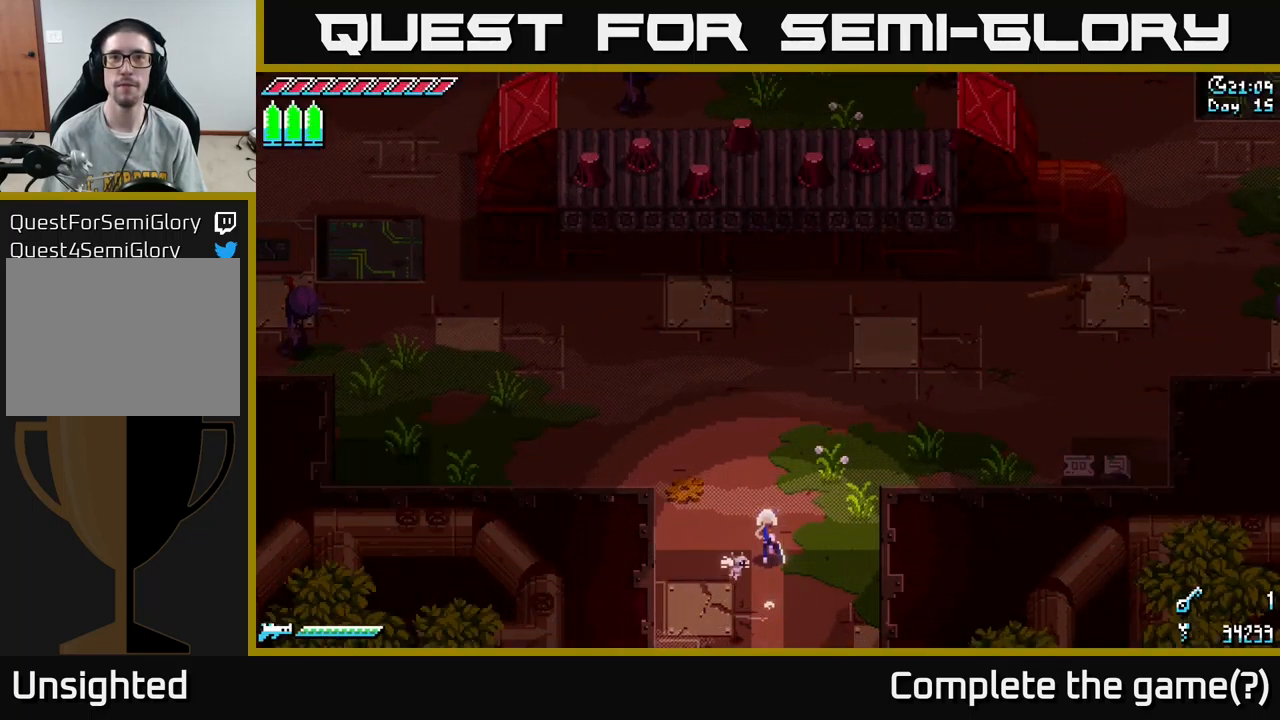
{"buttons": ["X"], "left_stick": "up-left", "right_stick": "center", "events": [[300, "left_stick", "up-left"]]}
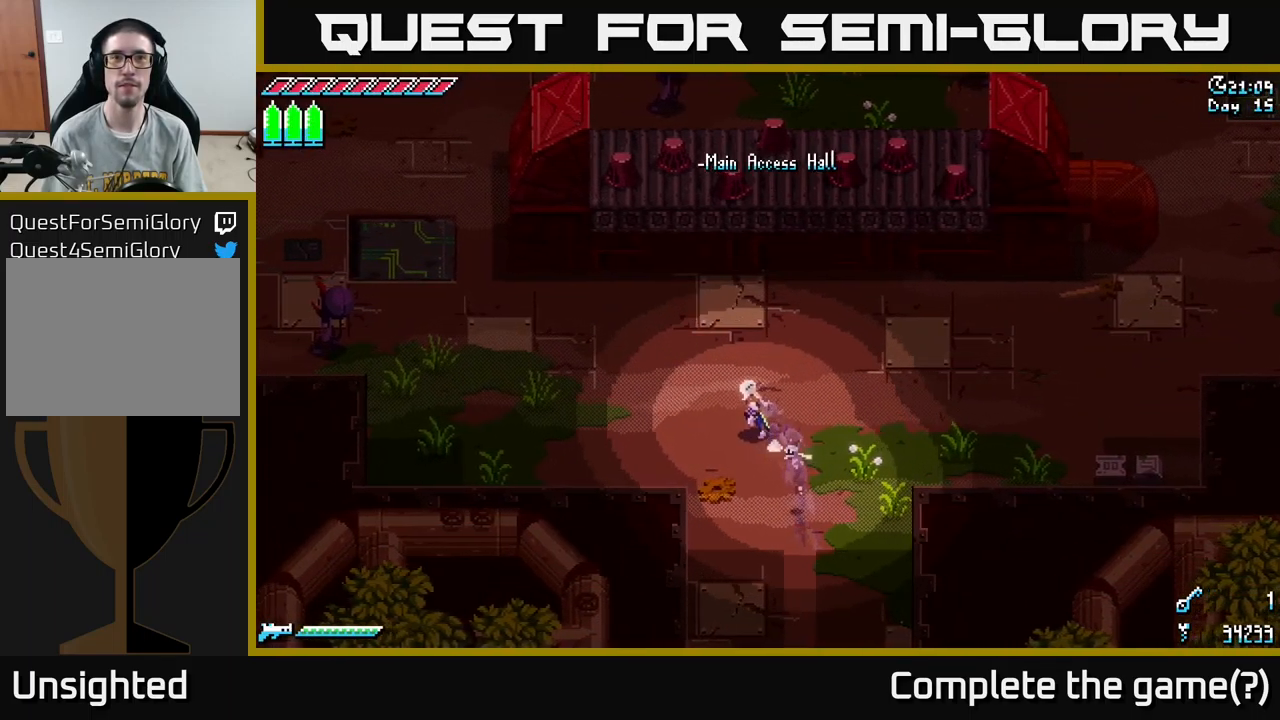
{"buttons": ["X"], "left_stick": "left", "right_stick": "center", "events": [[167, "left_stick", "left"]]}
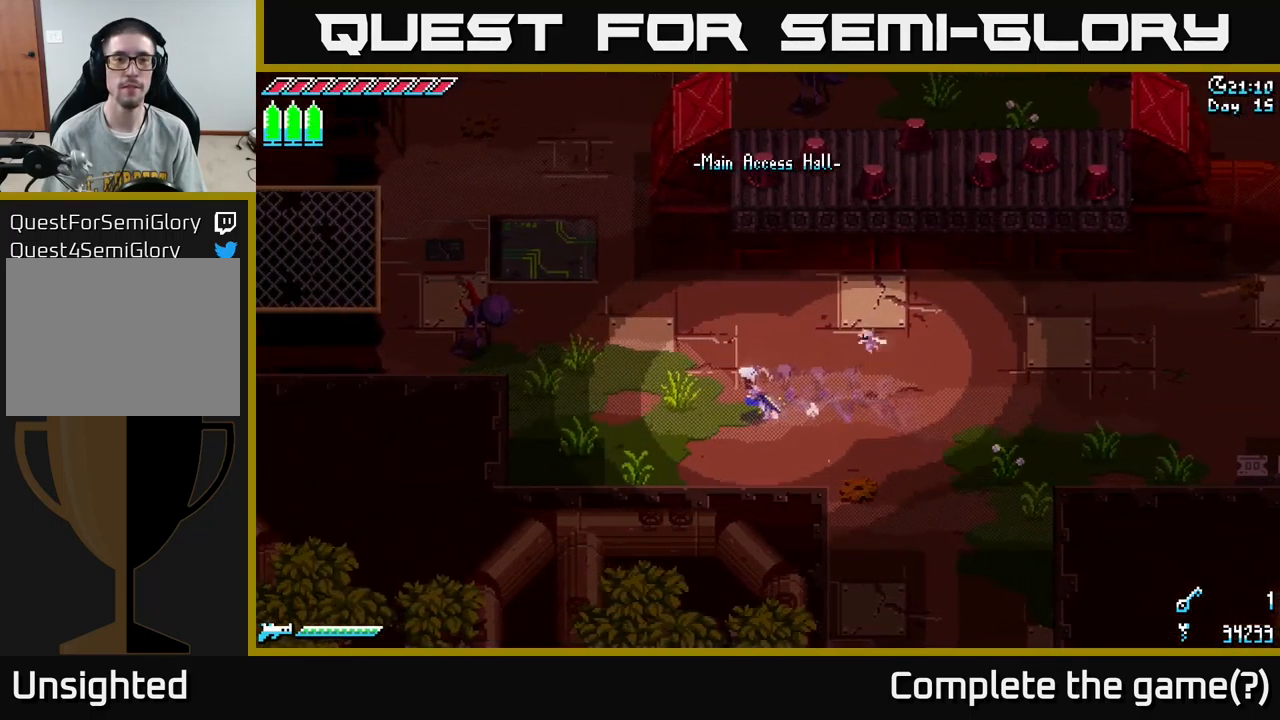
{"buttons": ["X"], "left_stick": "down-right", "right_stick": "center", "events": [[67, "left_stick", "up-left"], [100, "A", "down"], [217, "A", "up"], [434, "left_stick", "center"], [484, "left_stick", "down-right"]]}
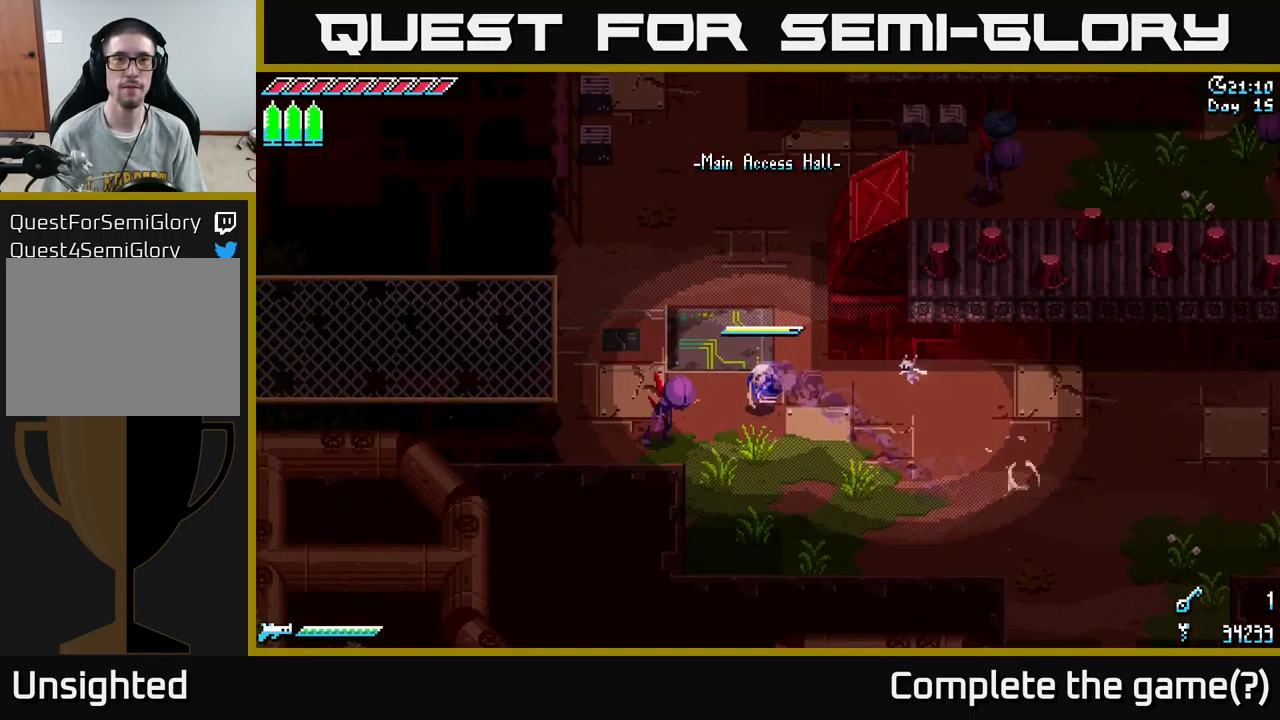
{"buttons": ["A", "X"], "left_stick": "up", "right_stick": "center", "events": [[167, "left_stick", "right"], [367, "left_stick", "up-right"], [450, "A", "down"], [467, "left_stick", "up"]]}
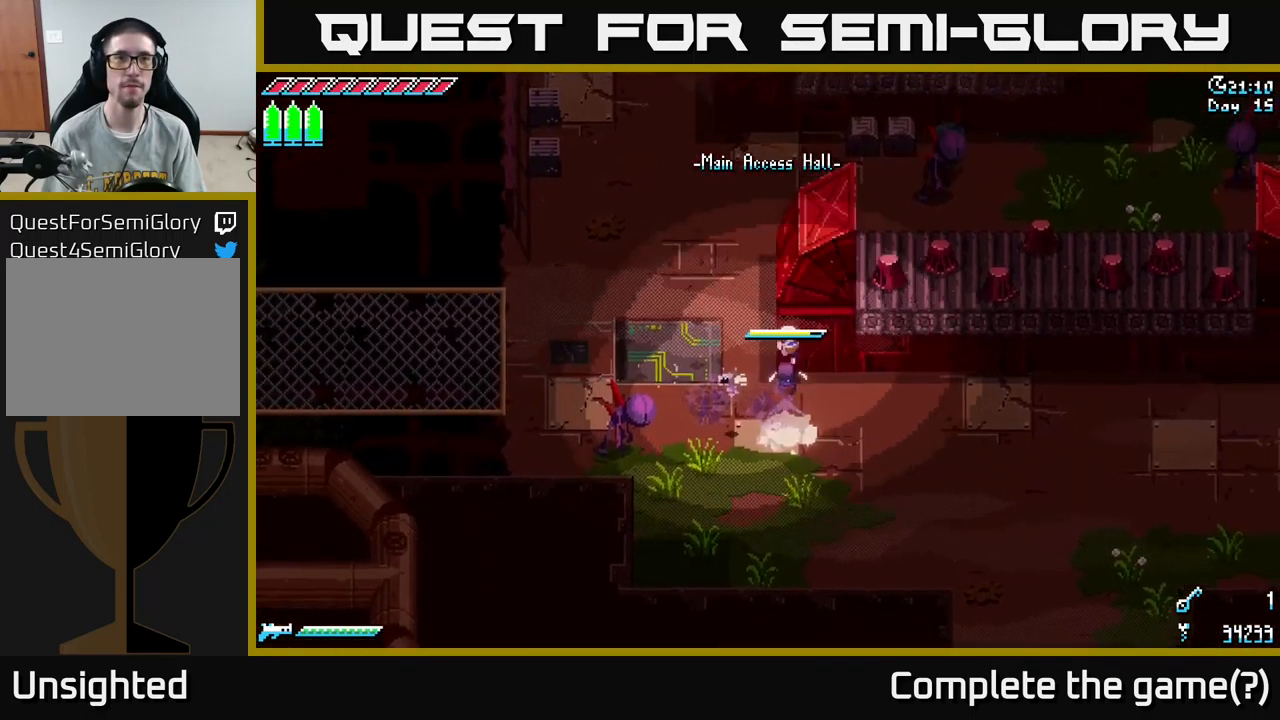
{"buttons": ["X"], "left_stick": "center", "right_stick": "center", "events": [[67, "A", "up"], [167, "left_stick", "up-left"], [500, "left_stick", "center"]]}
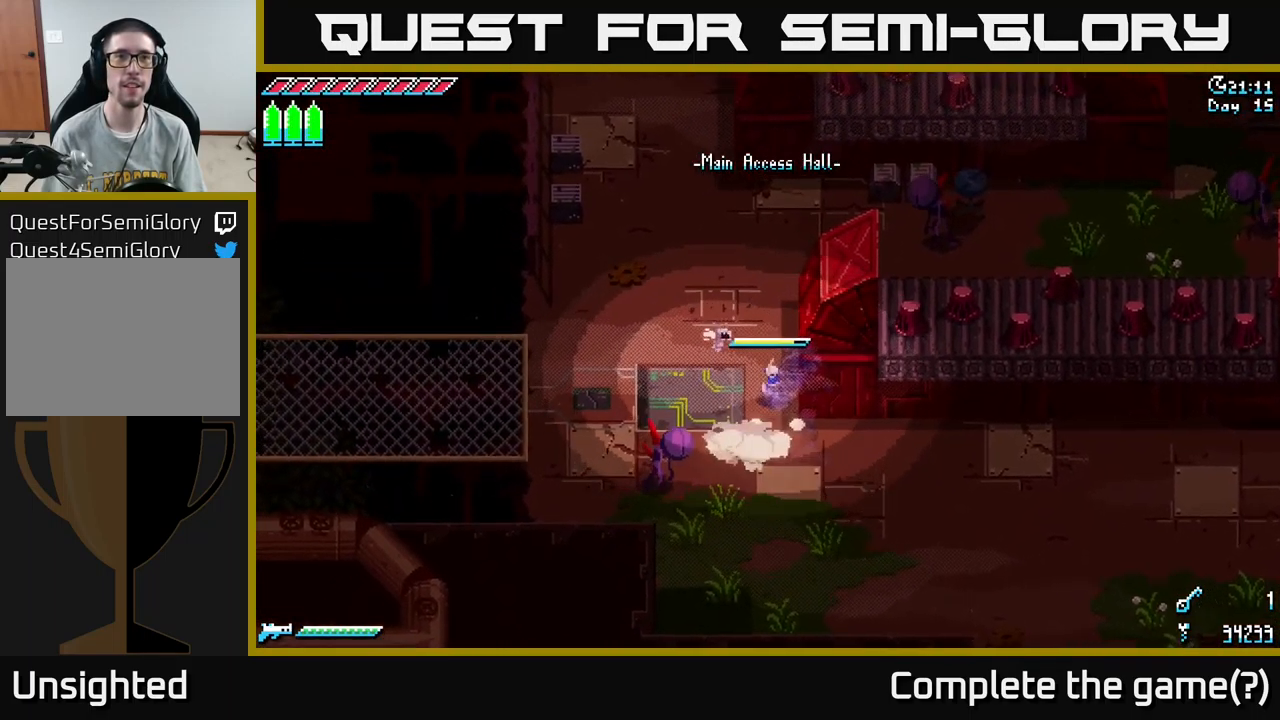
{"buttons": [], "left_stick": "up-left", "right_stick": "center", "events": [[84, "X", "up"], [184, "left_stick", "up"], [450, "left_stick", "up-left"]]}
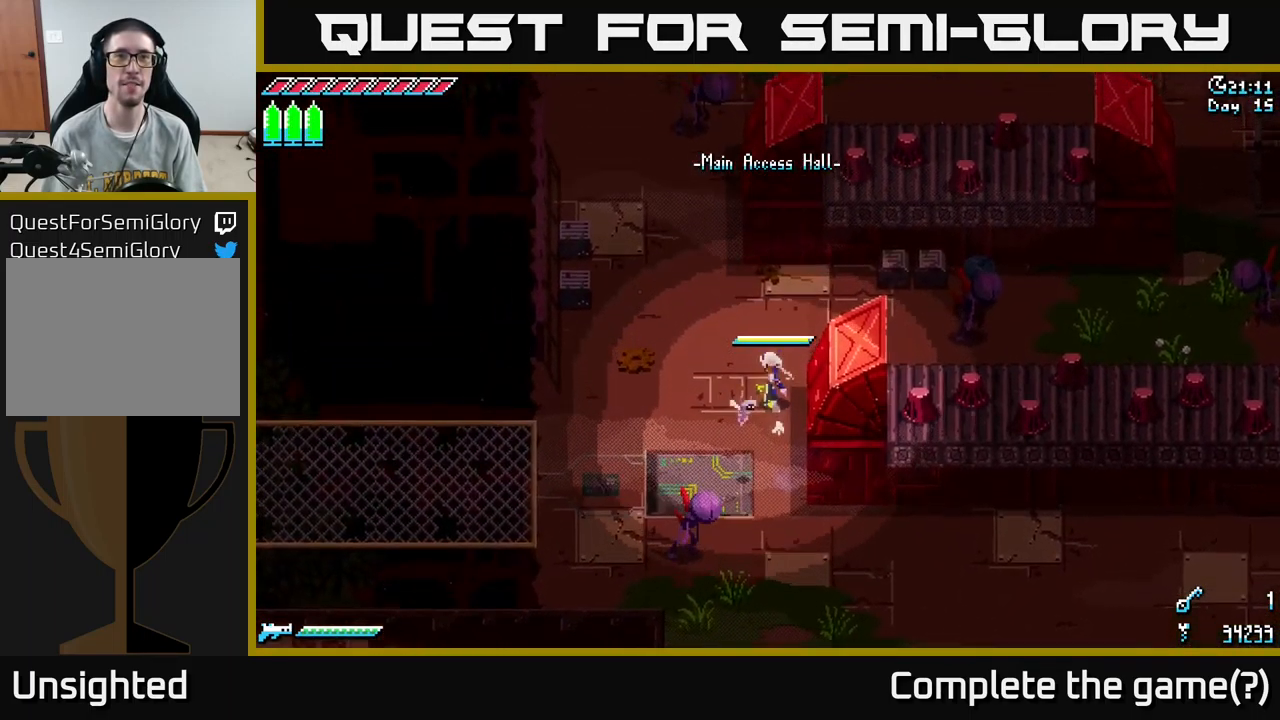
{"buttons": ["X"], "left_stick": "down-left", "right_stick": "center", "events": [[67, "left_stick", "down-left"], [134, "X", "down"], [300, "A", "down"], [434, "A", "up"]]}
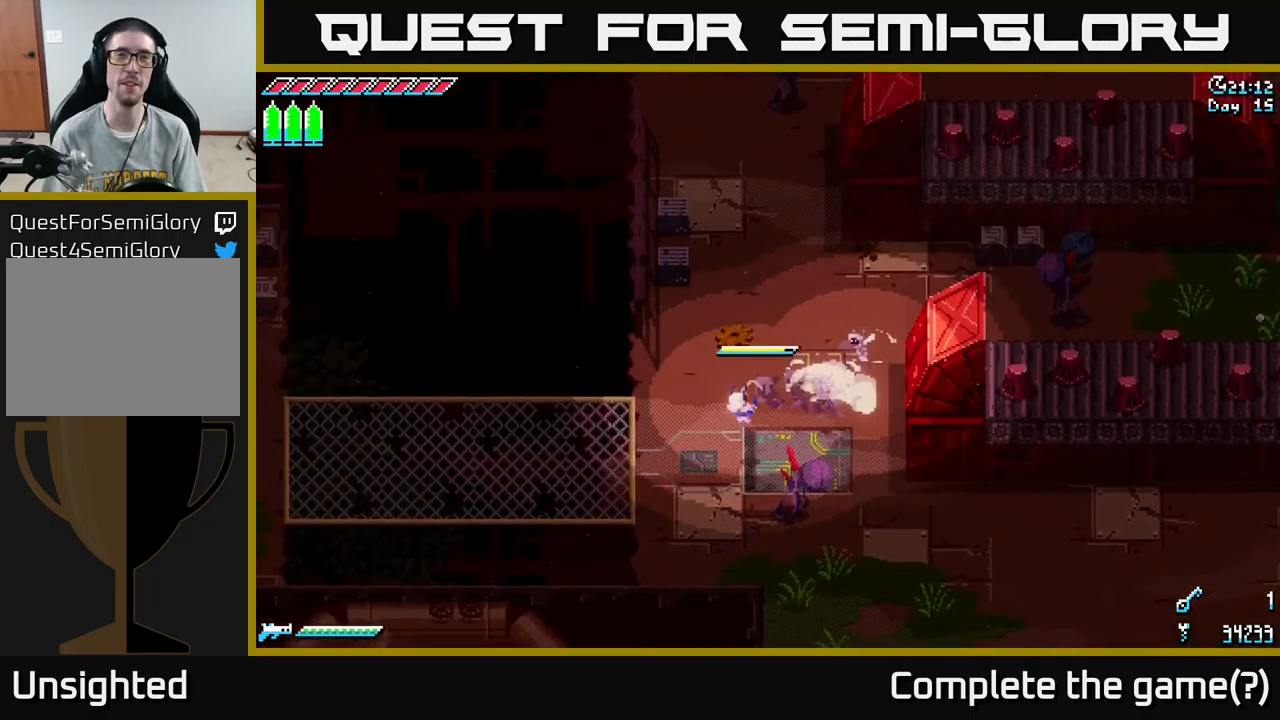
{"buttons": [], "left_stick": "up-right", "right_stick": "center", "events": [[284, "X", "up"], [301, "left_stick", "down-right"], [501, "left_stick", "up-right"]]}
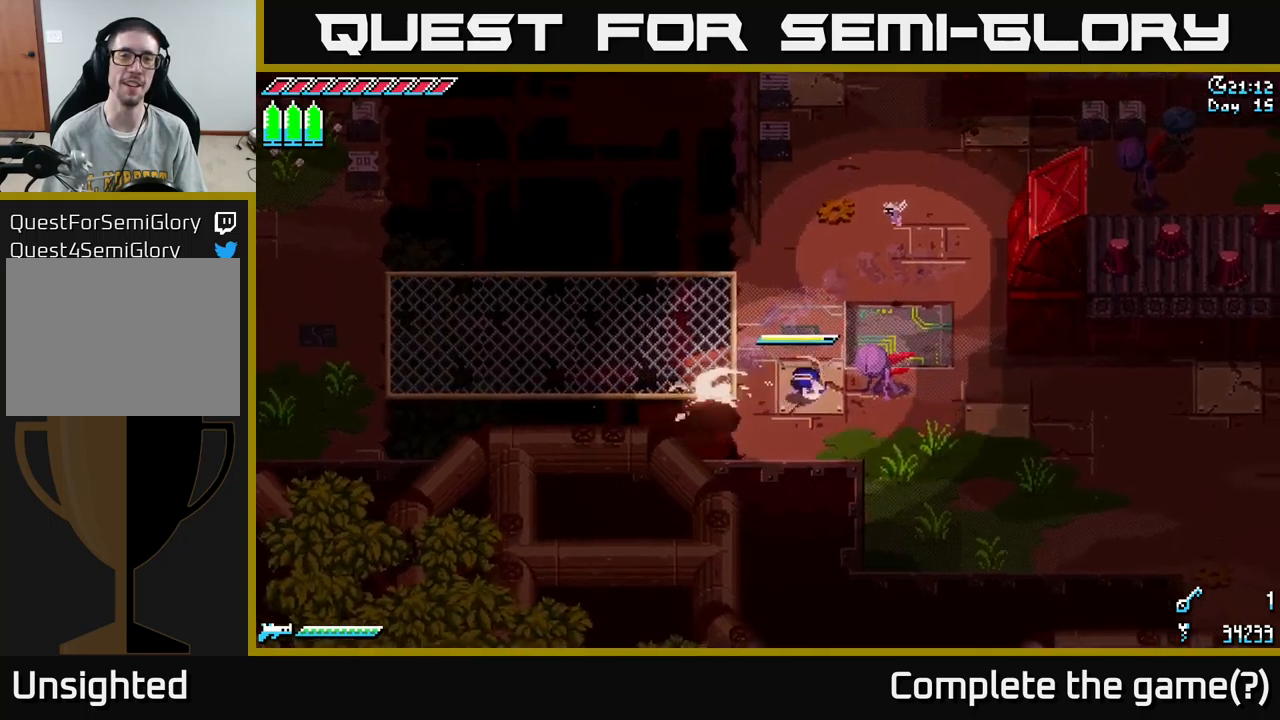
{"buttons": ["X"], "left_stick": "left", "right_stick": "center", "events": [[283, "left_stick", "up-left"], [333, "X", "down"], [333, "left_stick", "left"]]}
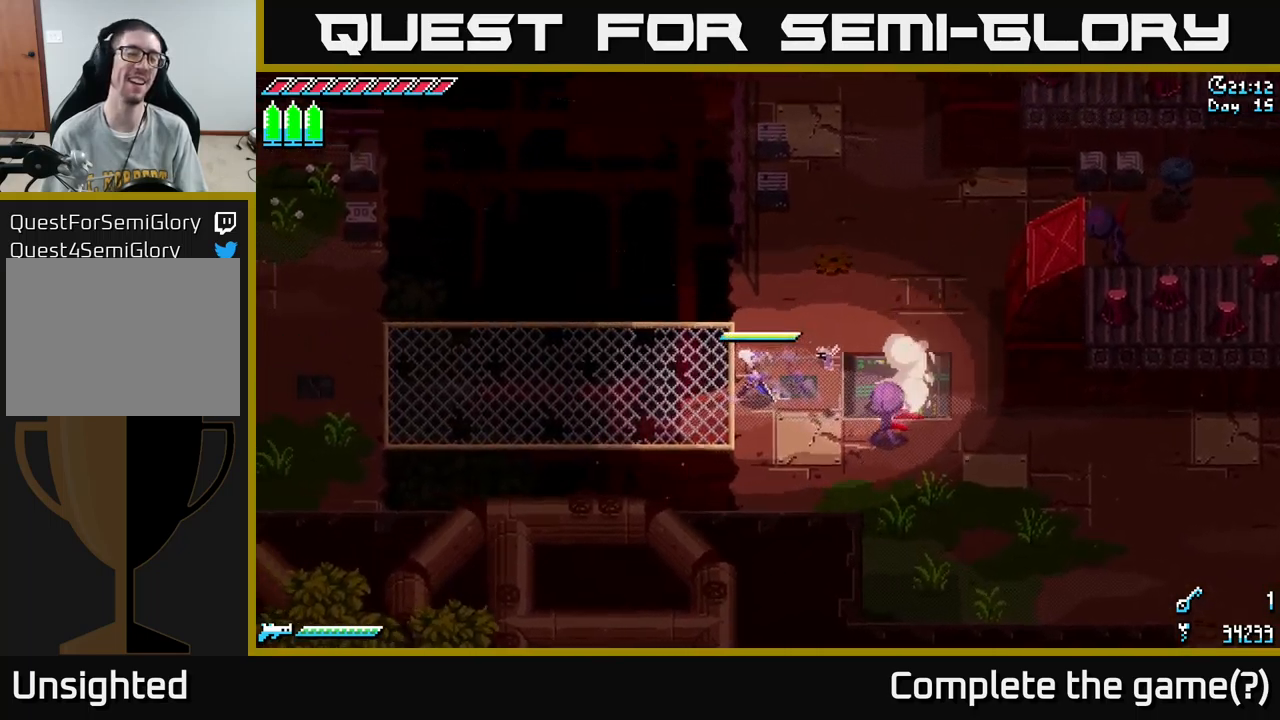
{"buttons": [], "left_stick": "left", "right_stick": "center", "events": [[133, "A", "down"], [250, "A", "up"], [450, "X", "up"]]}
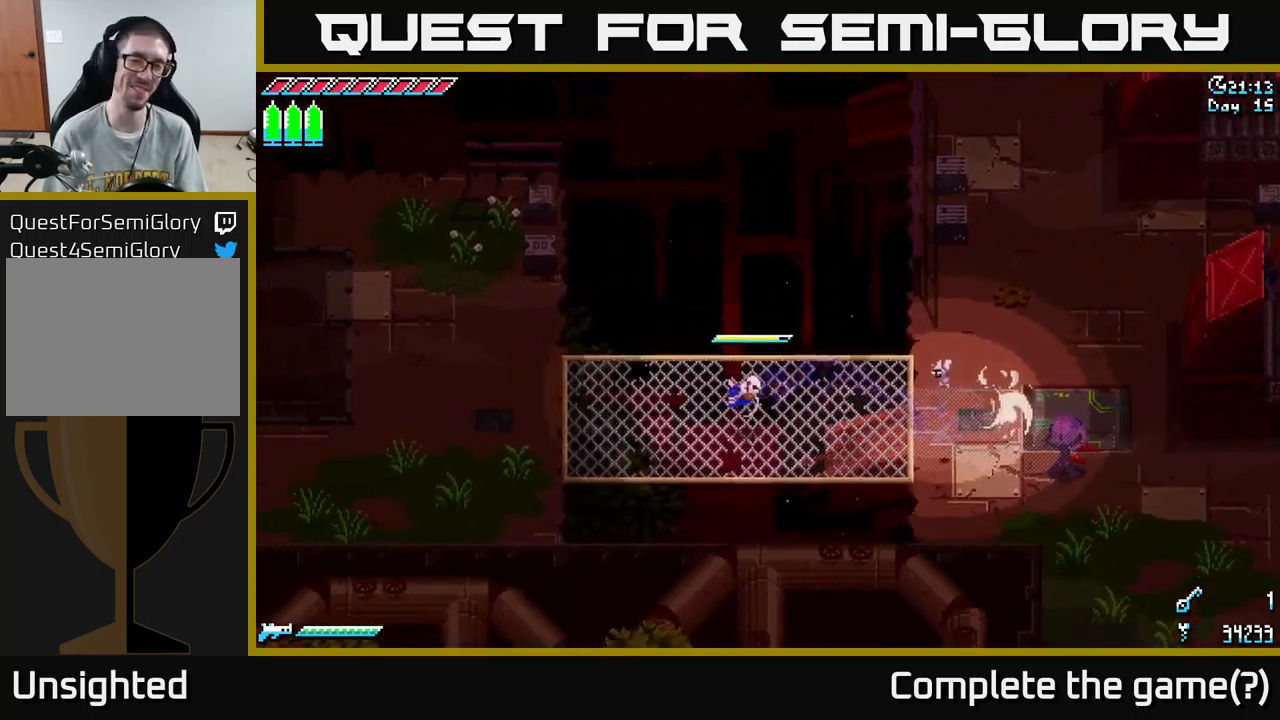
{"buttons": ["X"], "left_stick": "left", "right_stick": "center", "events": [[83, "left_stick", "center"], [116, "X", "down"], [183, "left_stick", "left"], [216, "A", "down"], [416, "A", "up"]]}
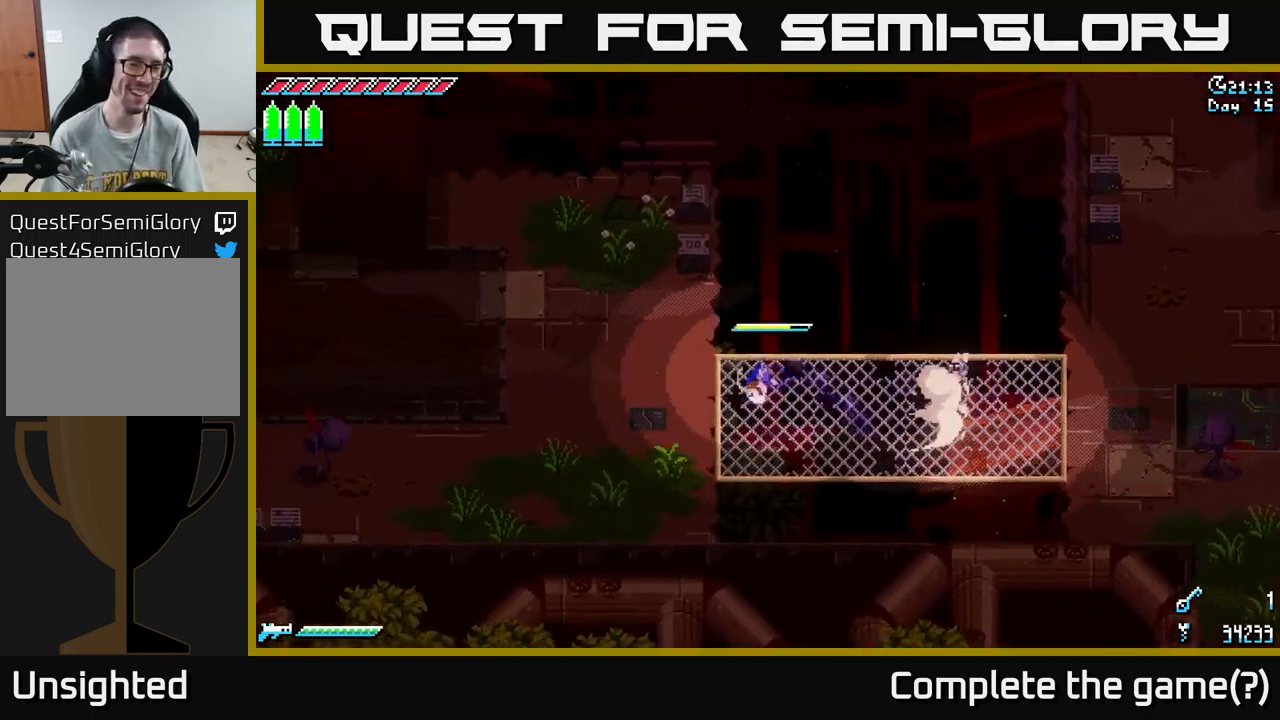
{"buttons": [], "left_stick": "left", "right_stick": "center", "events": [[16, "X", "up"], [50, "X", "down"], [116, "A", "down"], [283, "A", "up"], [366, "X", "up"]]}
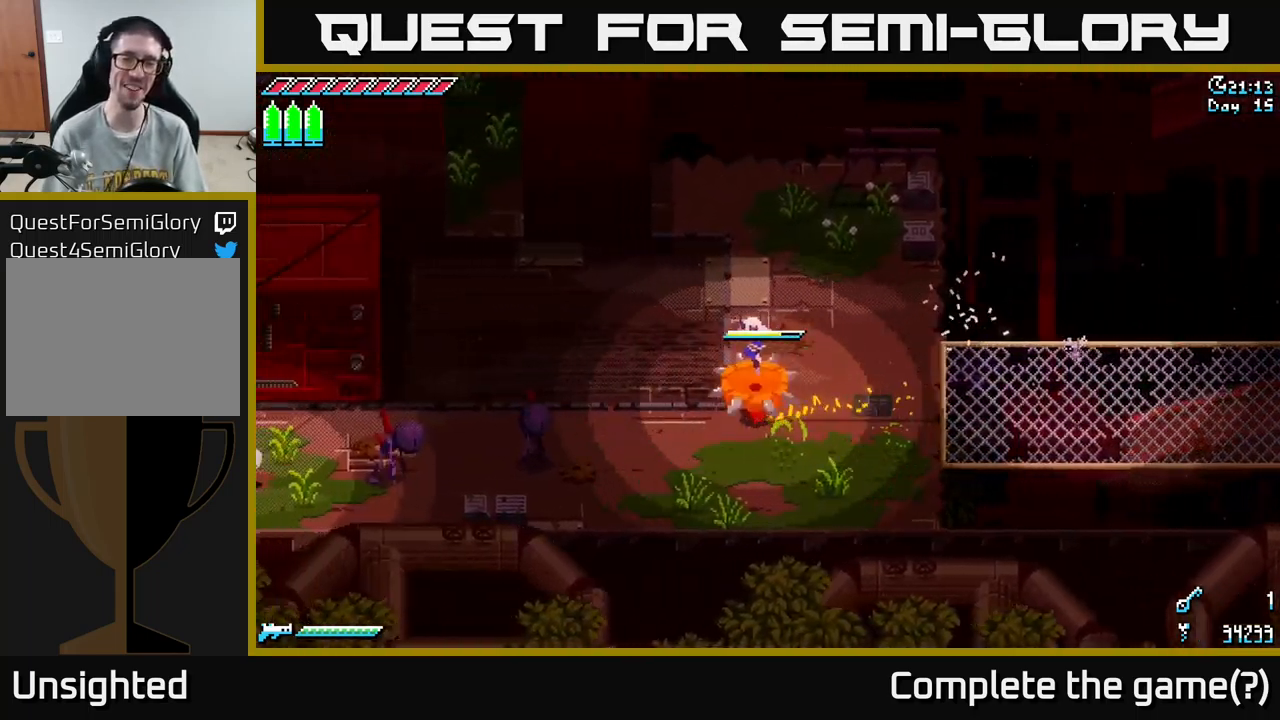
{"buttons": ["X"], "left_stick": "down-left", "right_stick": "center", "events": [[66, "X", "down"], [183, "A", "down"], [183, "left_stick", "down-left"], [300, "A", "up"], [400, "R2", "down"], [483, "R2", "up"]]}
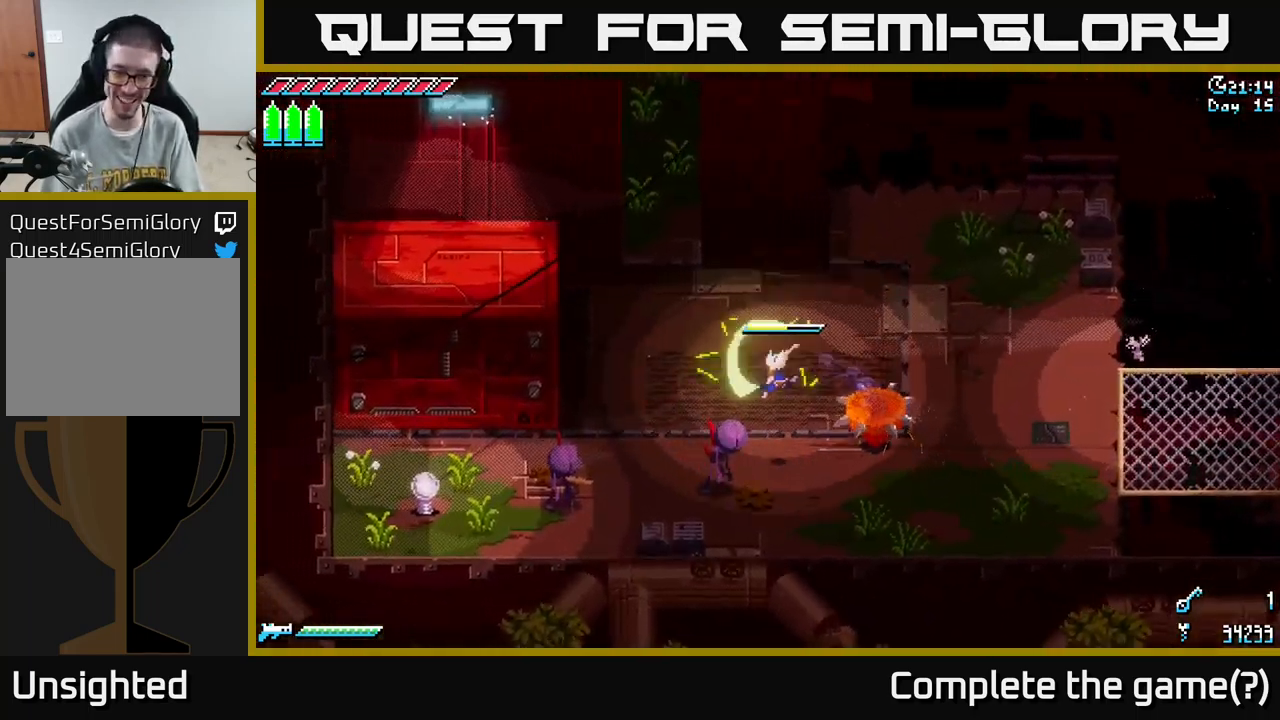
{"buttons": [], "left_stick": "left", "right_stick": "center", "events": [[266, "X", "up"], [316, "left_stick", "left"]]}
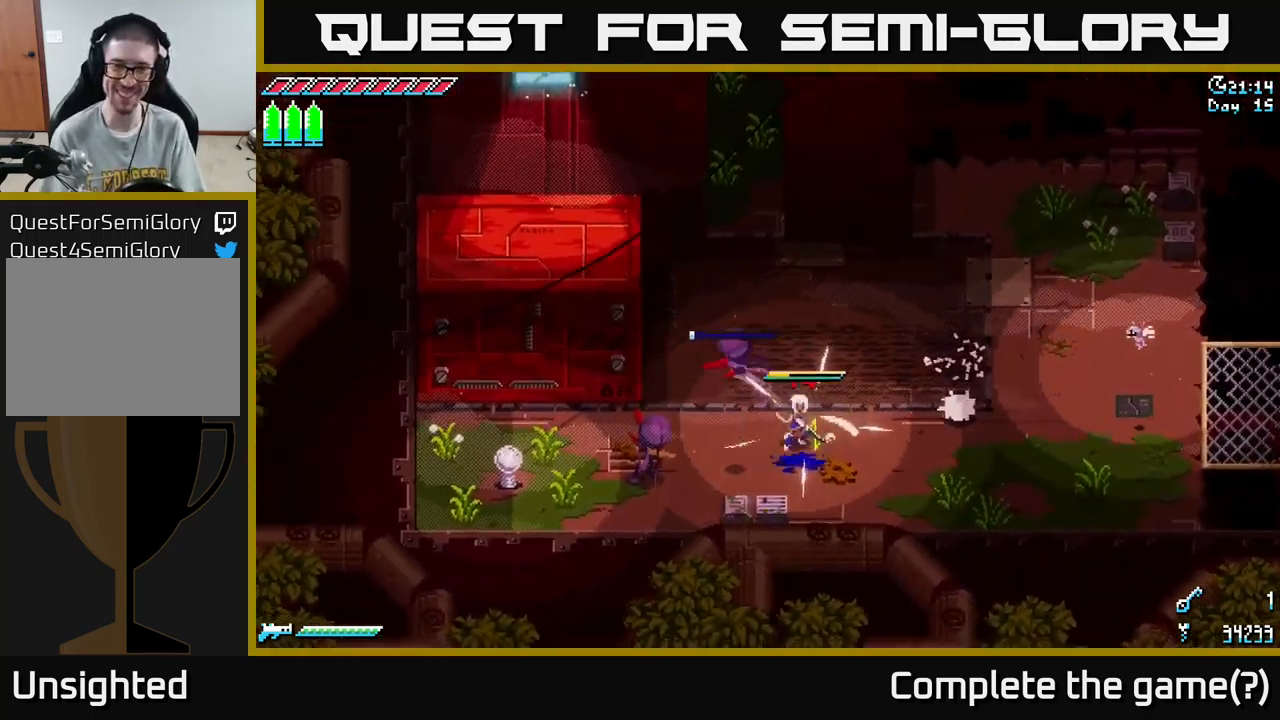
{"buttons": ["X"], "left_stick": "up", "right_stick": "center", "events": [[33, "R2", "down"], [50, "left_stick", "down-left"], [116, "R2", "up"], [216, "R2", "down"], [316, "R2", "up"], [366, "X", "down"], [500, "left_stick", "up"]]}
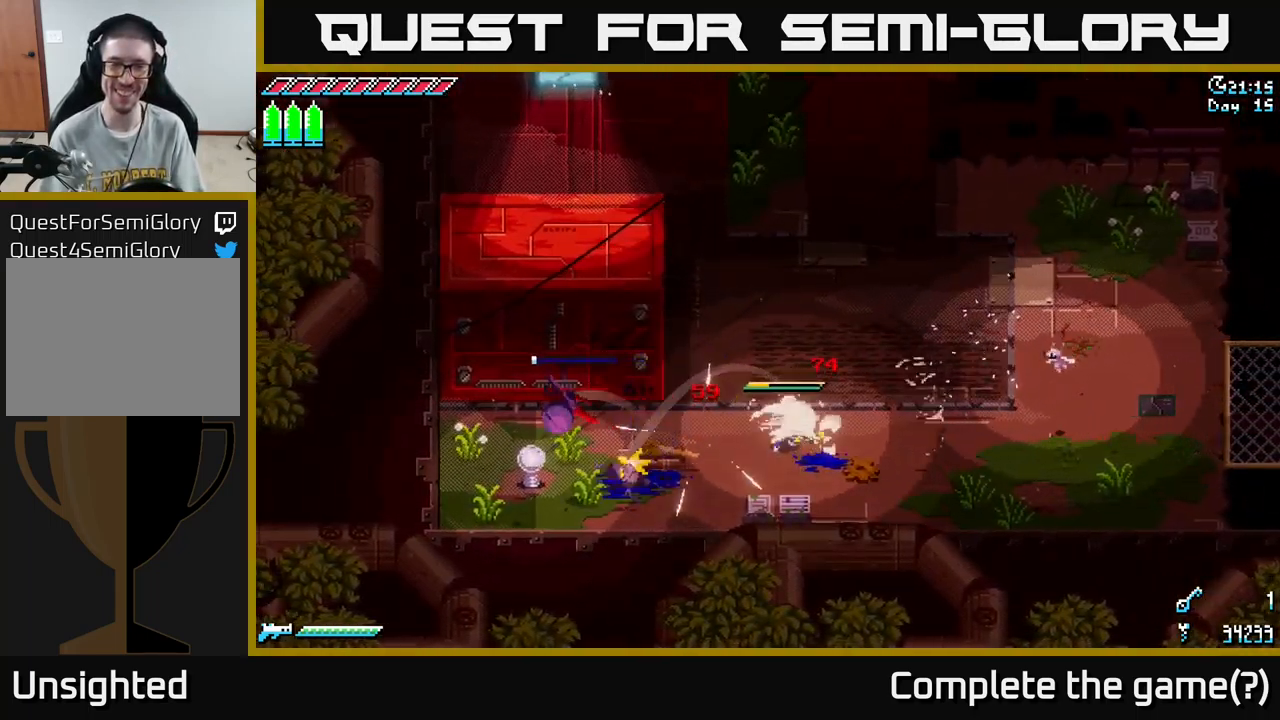
{"buttons": ["X"], "left_stick": "up", "right_stick": "center", "events": [[83, "X", "up"], [166, "left_stick", "left"], [300, "X", "down"], [416, "left_stick", "up"]]}
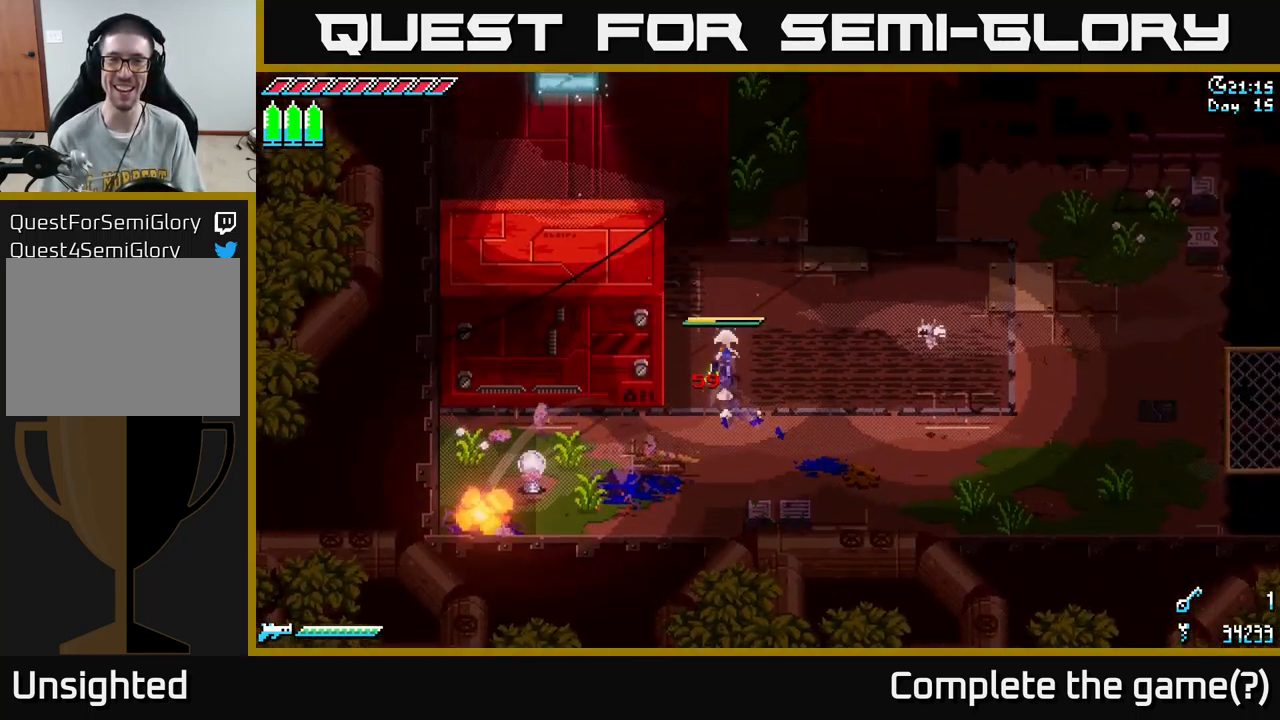
{"buttons": ["X"], "left_stick": "right", "right_stick": "center", "events": [[300, "left_stick", "up-right"], [400, "left_stick", "right"]]}
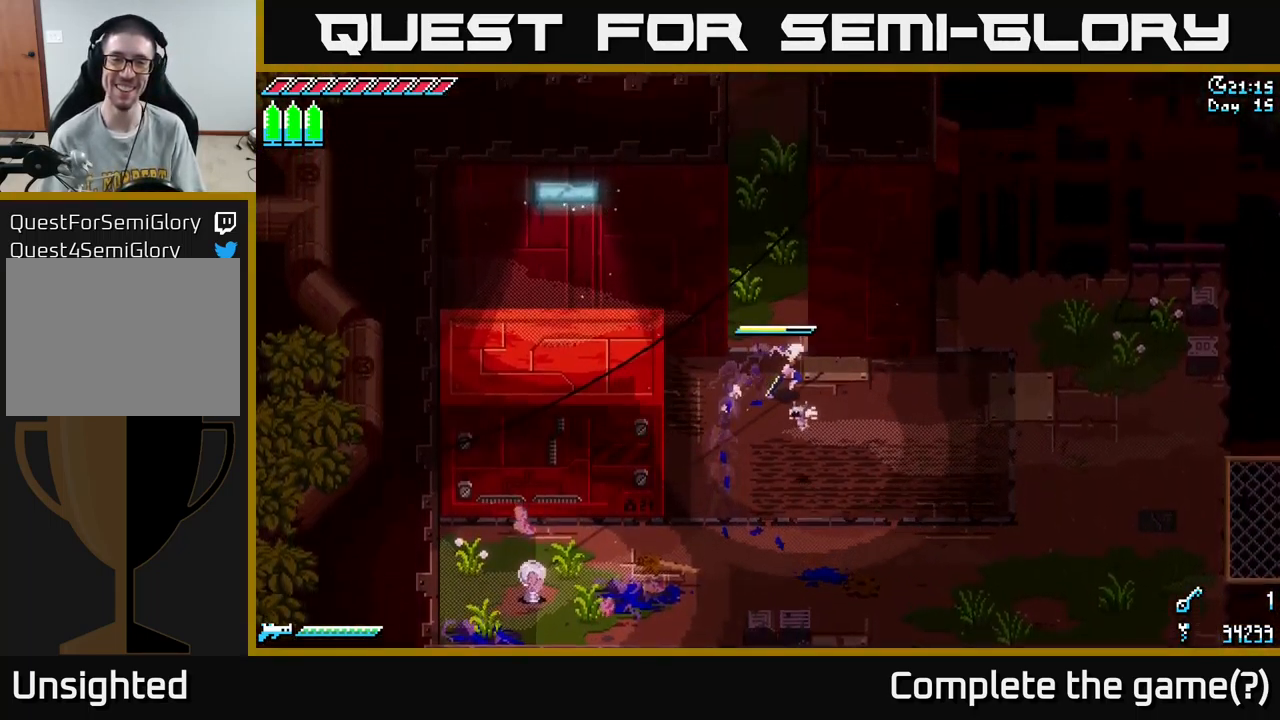
{"buttons": ["SELECT"], "left_stick": "center", "right_stick": "center", "events": [[233, "X", "up"], [316, "left_stick", "center"], [400, "SELECT", "down"]]}
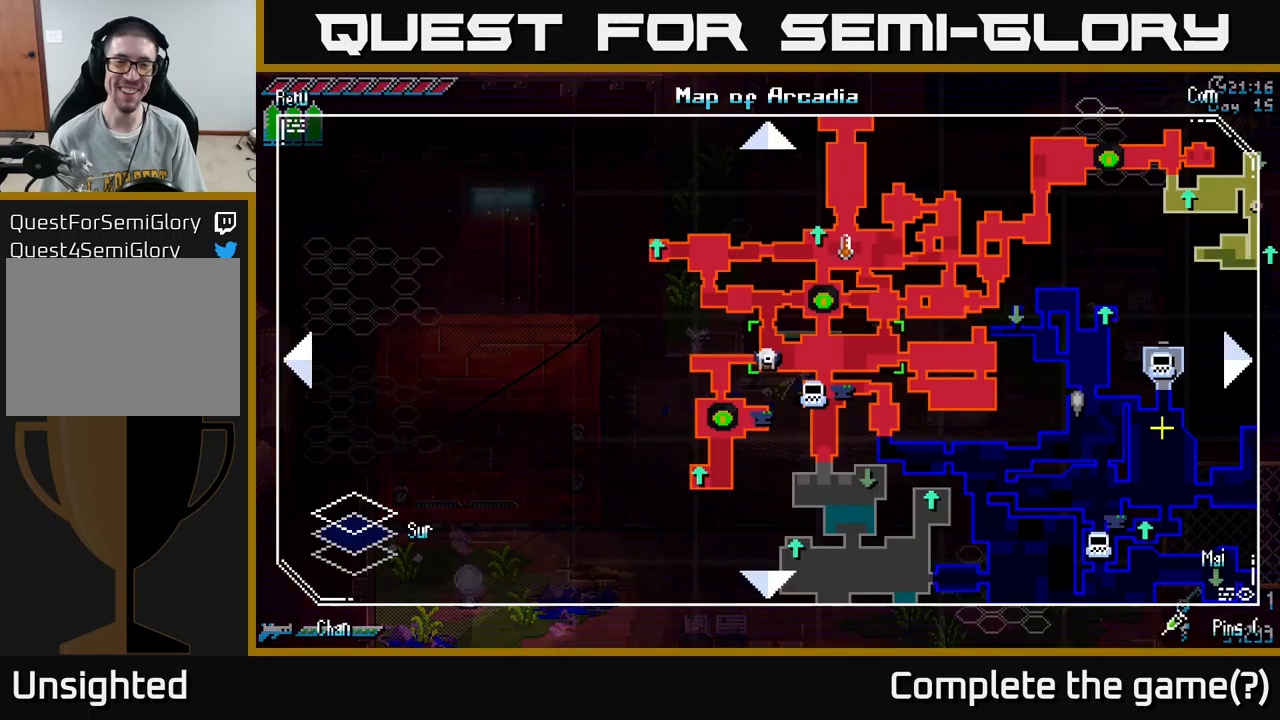
{"buttons": [], "left_stick": "center", "right_stick": "center", "events": [[83, "SELECT", "up"]]}